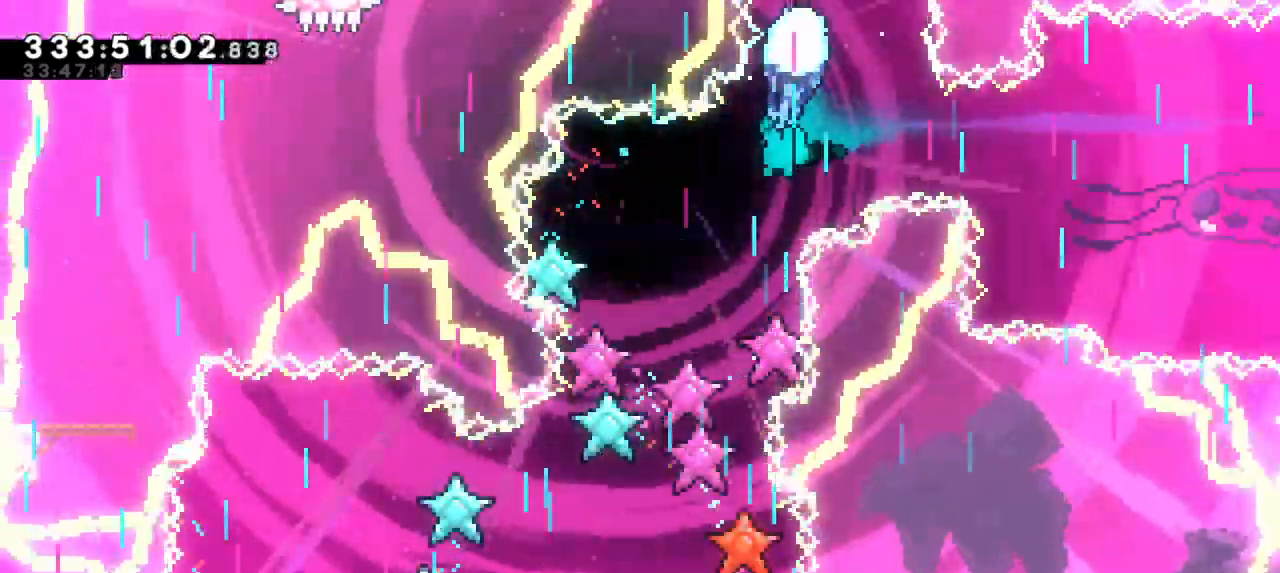
Gameplay with keyboard; each line is a JSON object with the keys held at the frame after it. "events" lists presses ("down") and releases ("up") of "dash", "demo", "down", "grab", "jump", "jump2", "left", "right" and "up" between this image and that frame as [ms after this image, input, new state], when the widget could be followed in between. No other keys are recorded. Mouse input is not recorded. Key names are as the overlay labels them; some are game actions (e.g. jump) rather than physical keys. Not read: other_keys.
{"keys": ["down", "grab"], "events": [[133, "down", "up"], [150, "left", "up"], [350, "down", "down"]]}
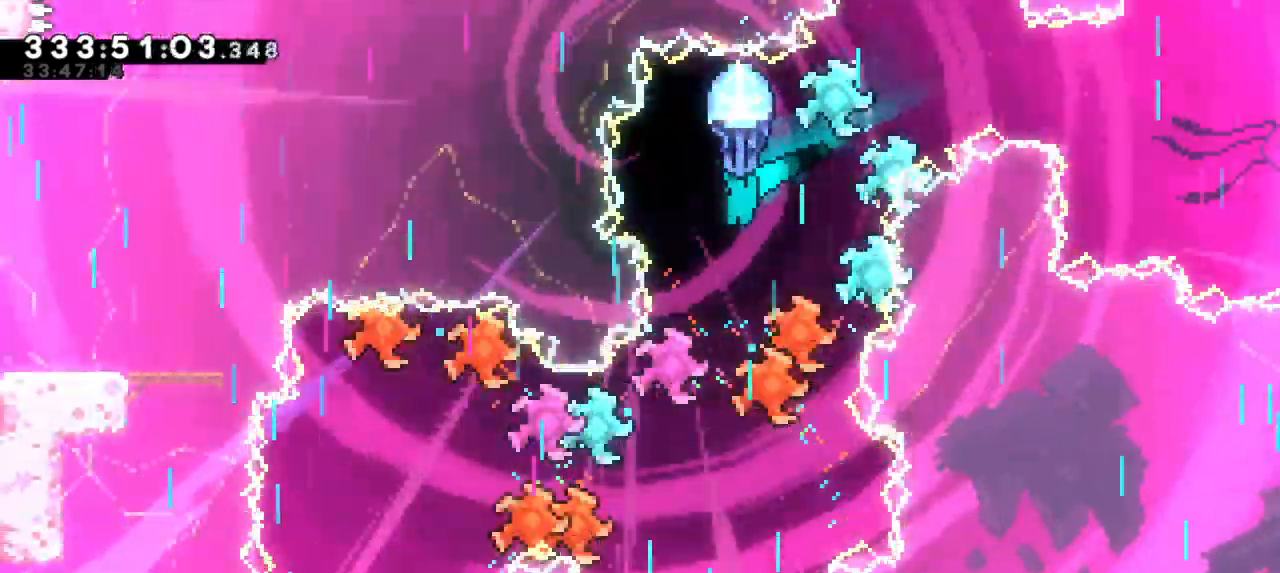
{"keys": ["down", "grab"], "events": []}
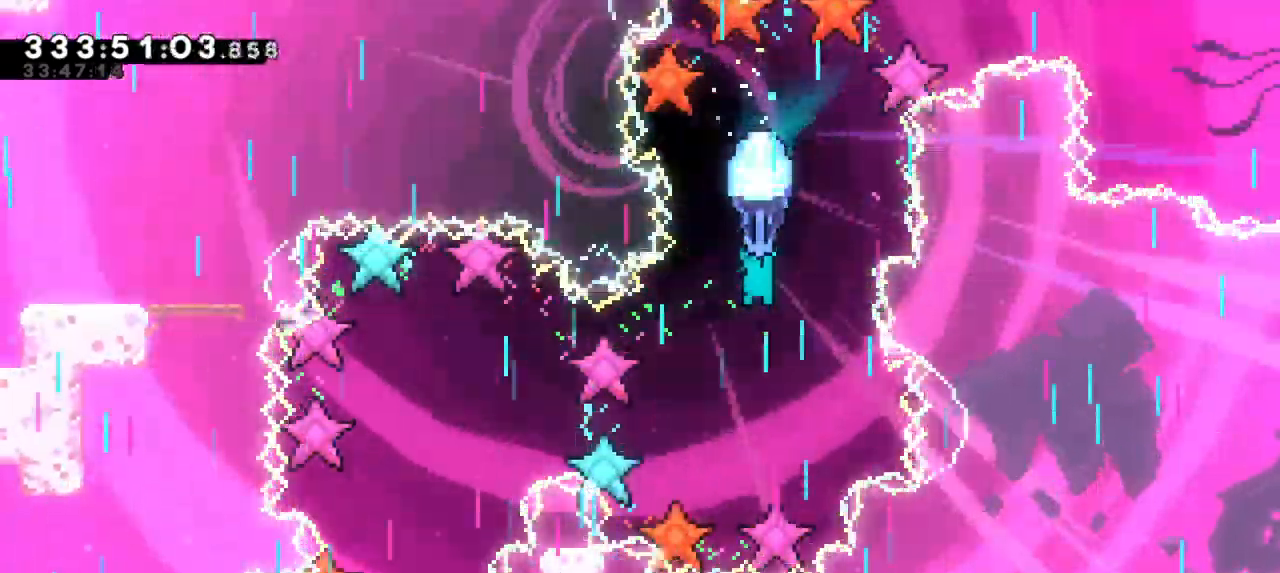
{"keys": ["grab"], "events": [[133, "left", "down"], [250, "left", "up"], [283, "down", "up"]]}
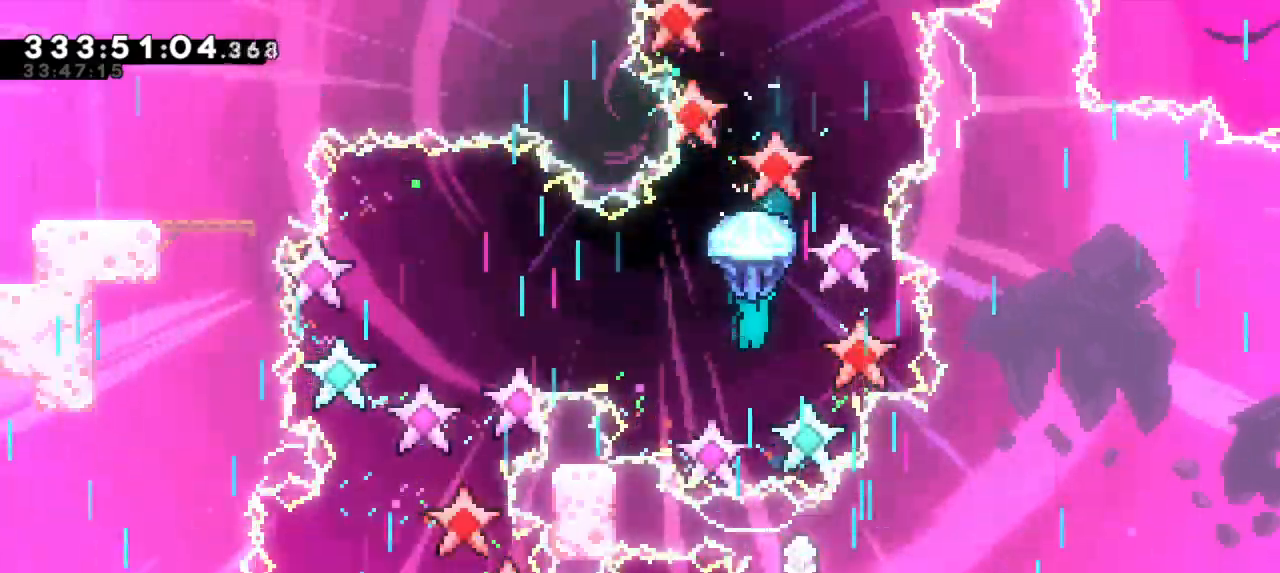
{"keys": ["down", "grab"], "events": [[33, "down", "down"], [183, "down", "up"], [450, "down", "down"]]}
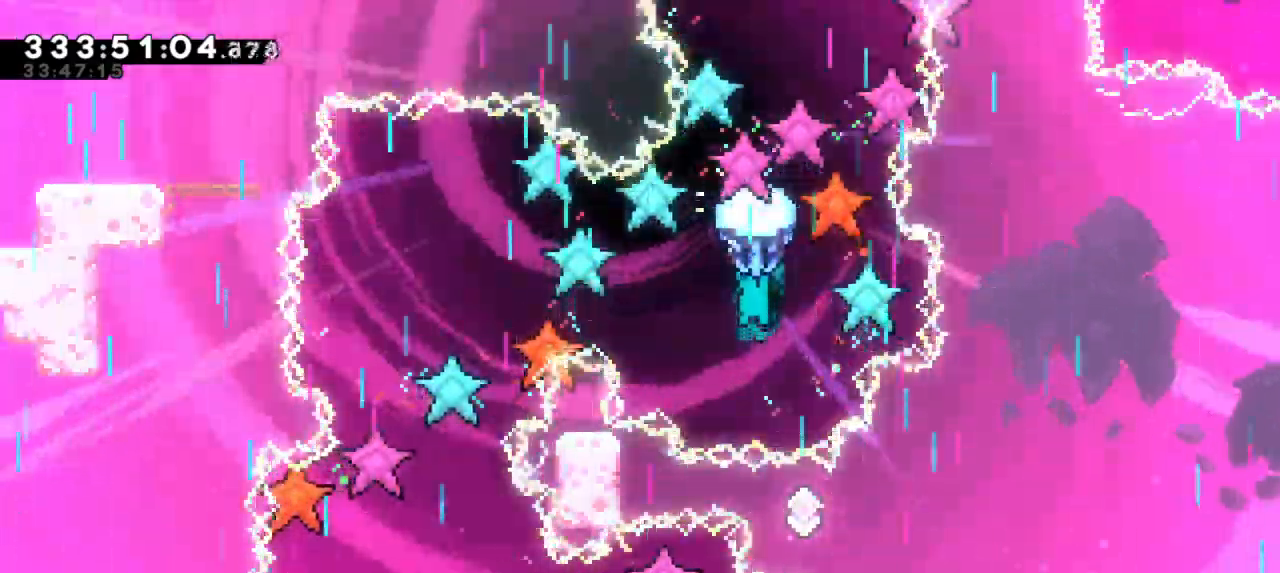
{"keys": ["grab"], "events": [[150, "down", "up"]]}
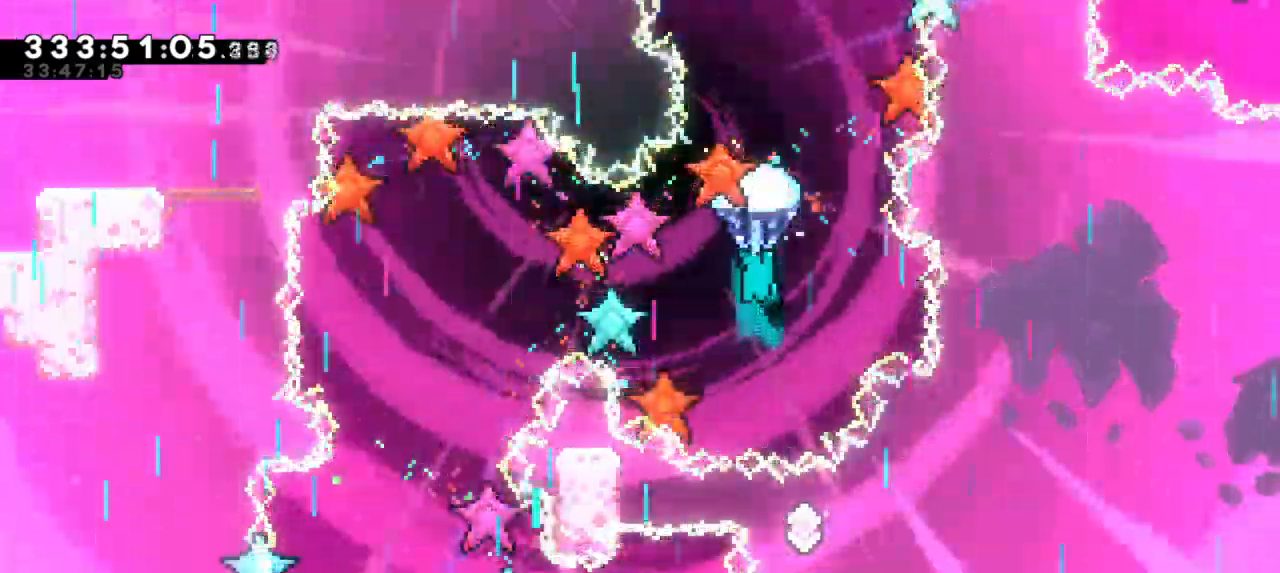
{"keys": ["down", "grab", "left"], "events": [[33, "left", "down"], [483, "down", "down"]]}
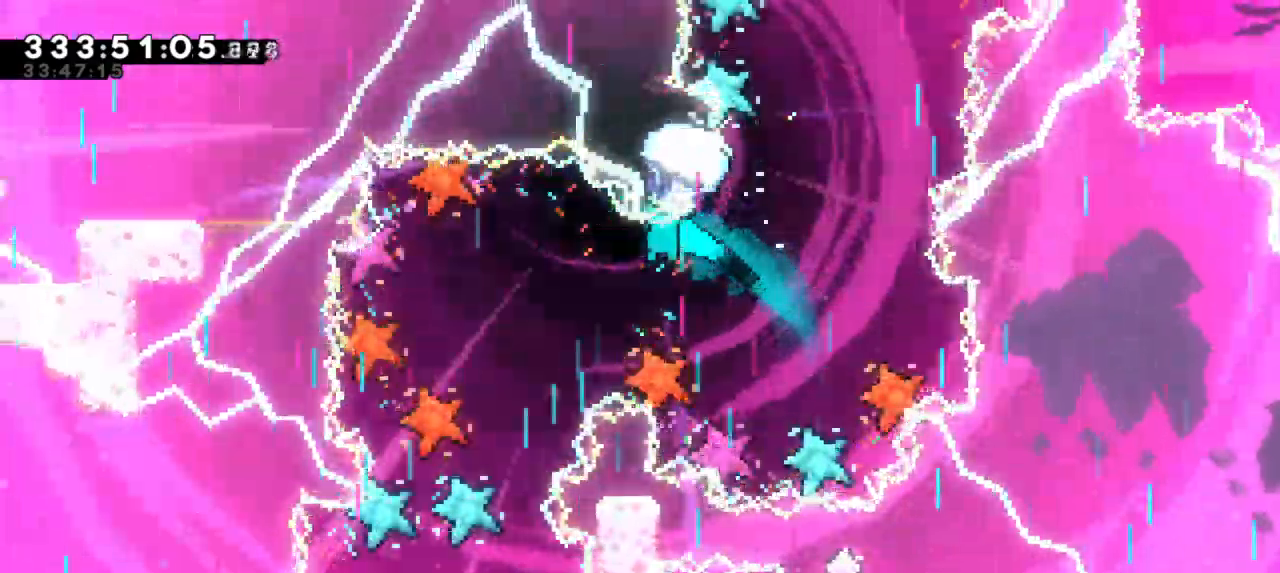
{"keys": ["grab"], "events": [[300, "down", "up"], [317, "left", "up"]]}
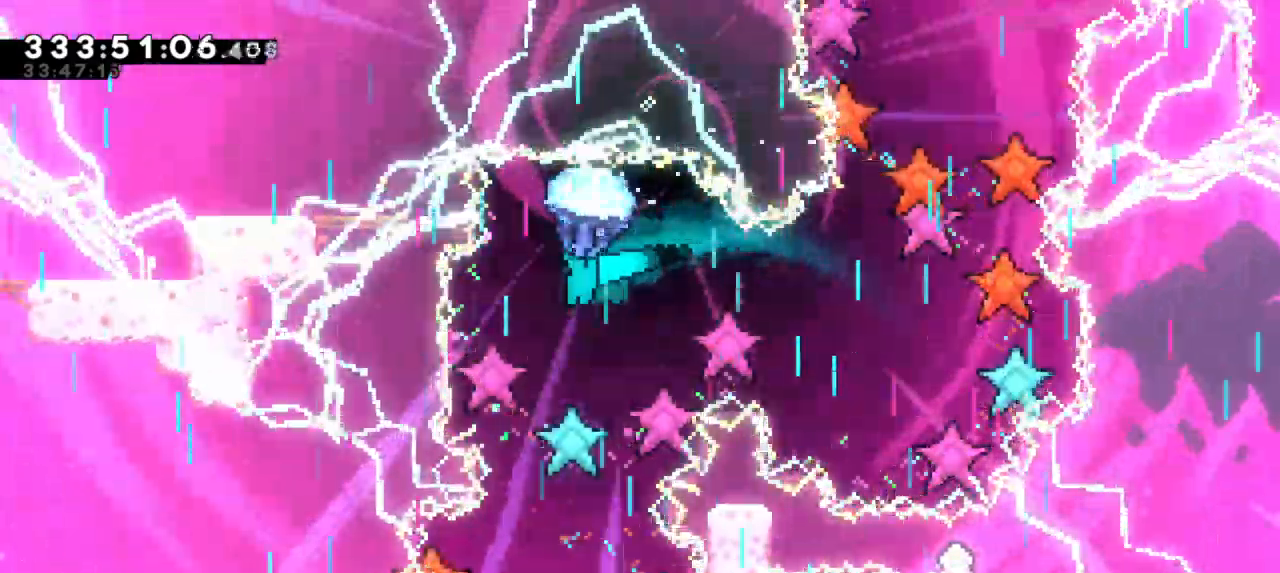
{"keys": ["down", "grab"], "events": [[50, "down", "down"]]}
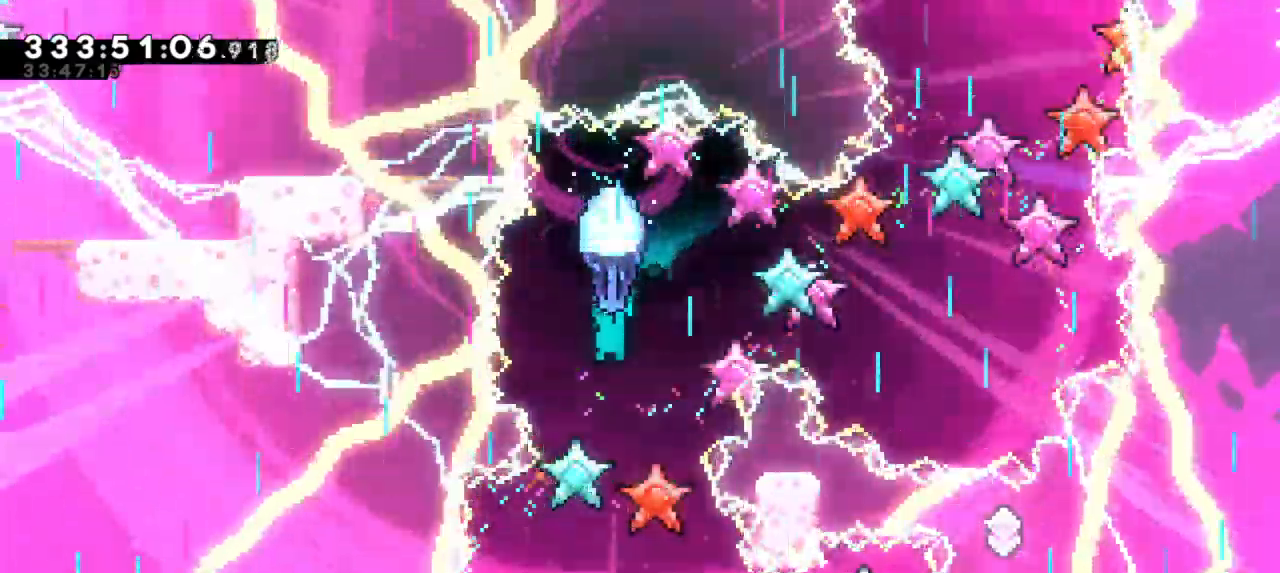
{"keys": ["down", "grab"], "events": []}
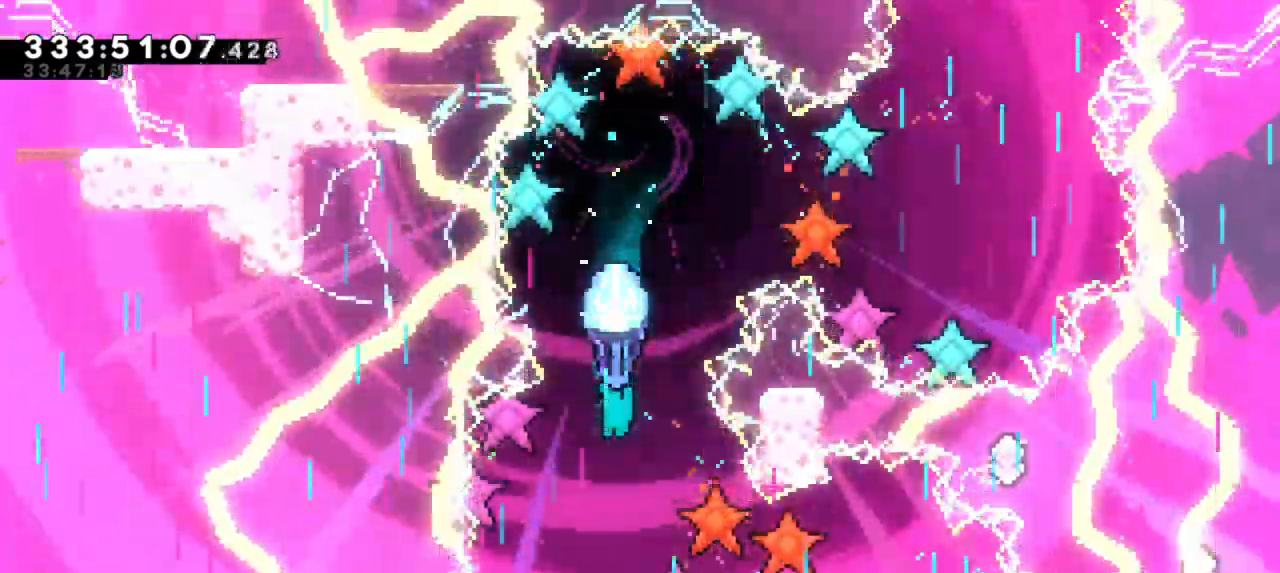
{"keys": ["grab"], "events": [[200, "down", "up"]]}
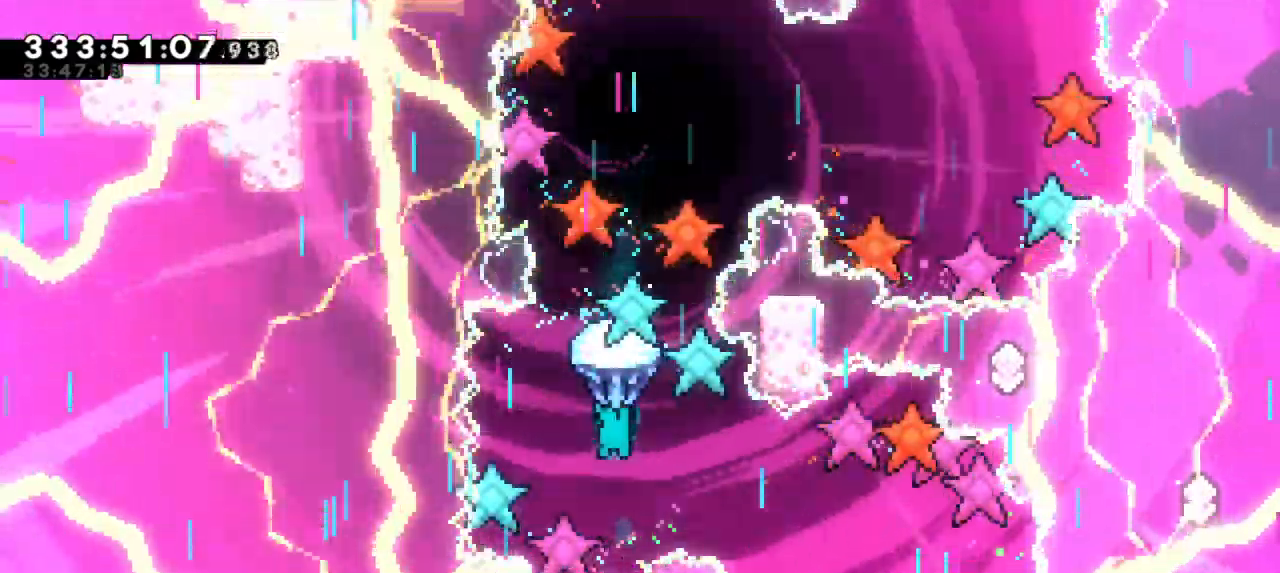
{"keys": ["down", "grab", "right"], "events": [[250, "down", "down"], [250, "right", "down"]]}
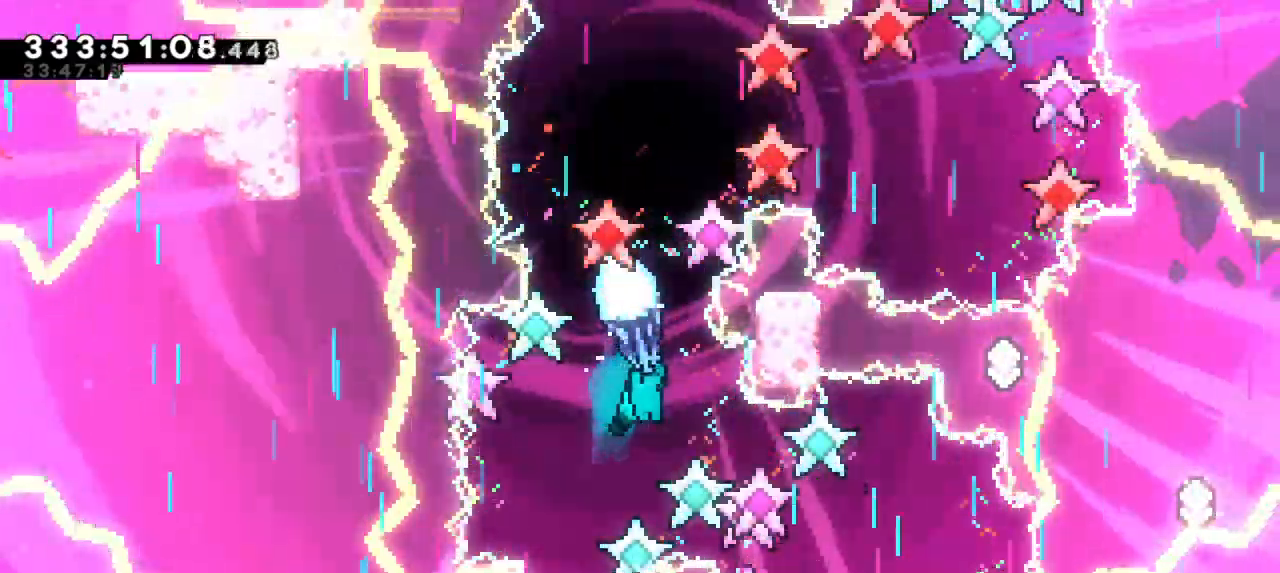
{"keys": ["grab"], "events": [[400, "down", "up"], [400, "right", "up"]]}
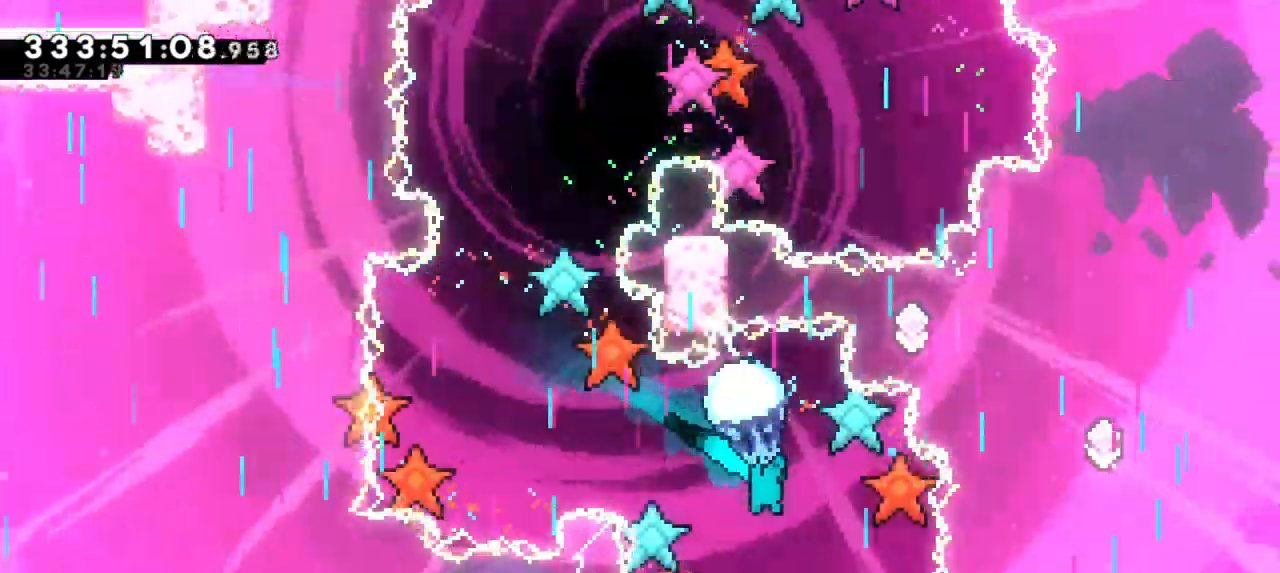
{"keys": ["down", "grab"], "events": [[333, "down", "down"]]}
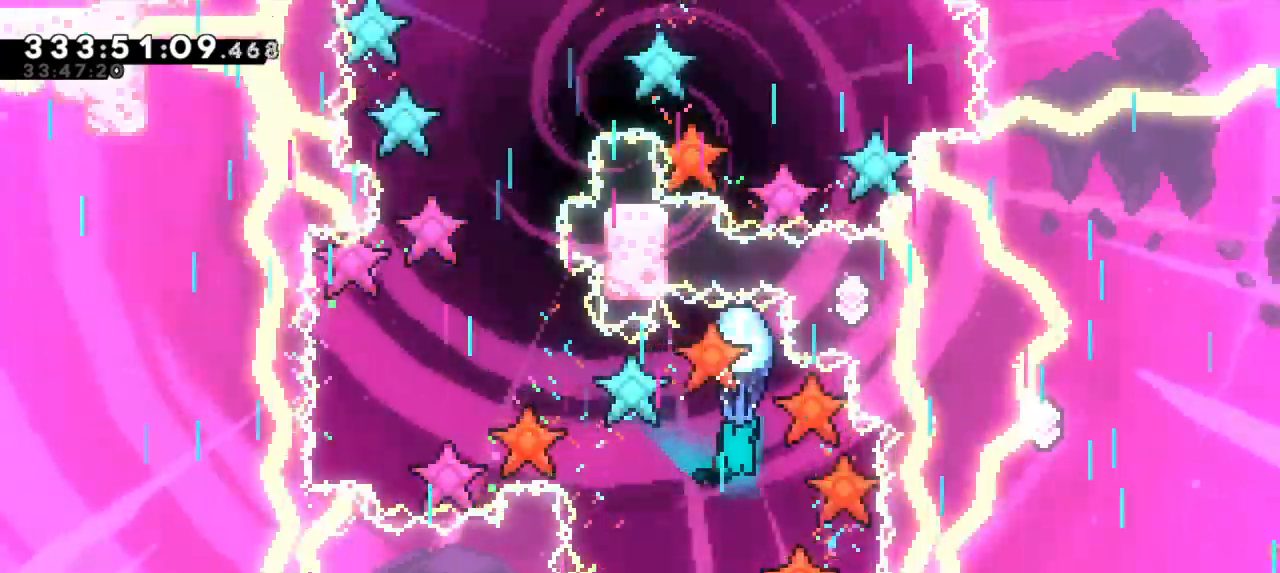
{"keys": ["down", "grab", "left"], "events": [[450, "left", "down"]]}
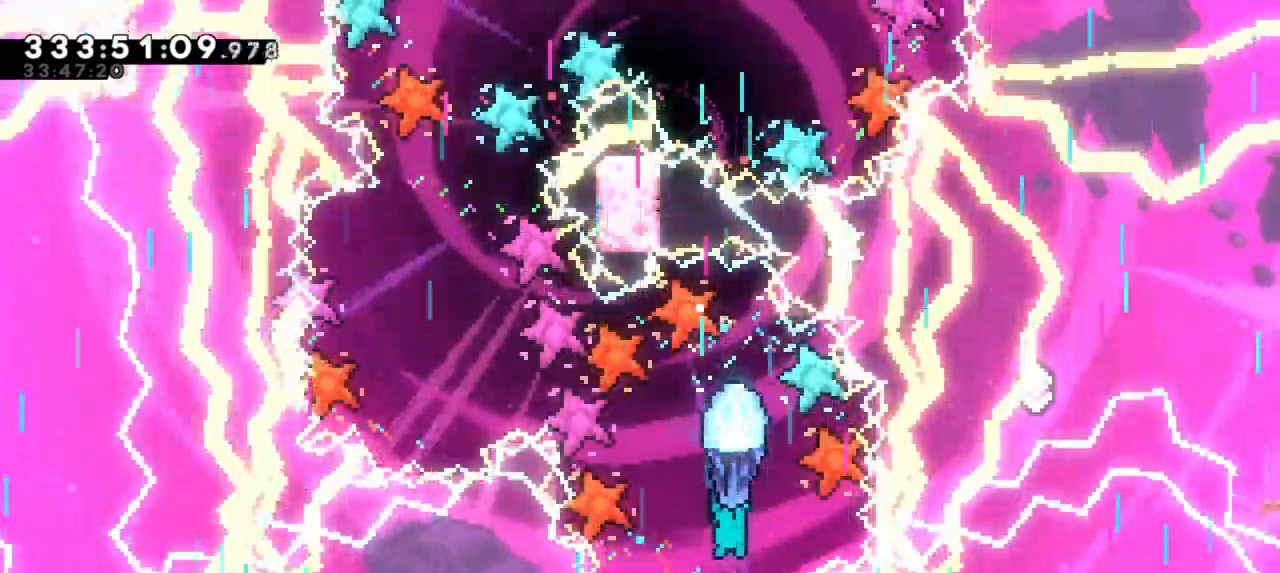
{"keys": ["down", "grab"], "events": [[50, "left", "up"]]}
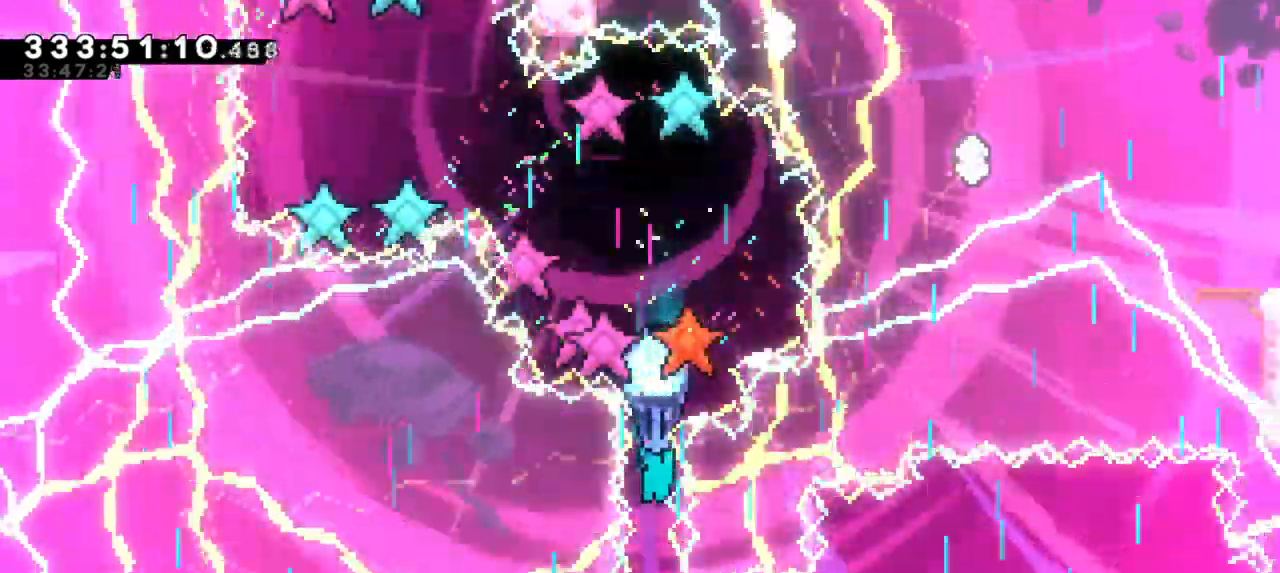
{"keys": ["down", "grab"], "events": []}
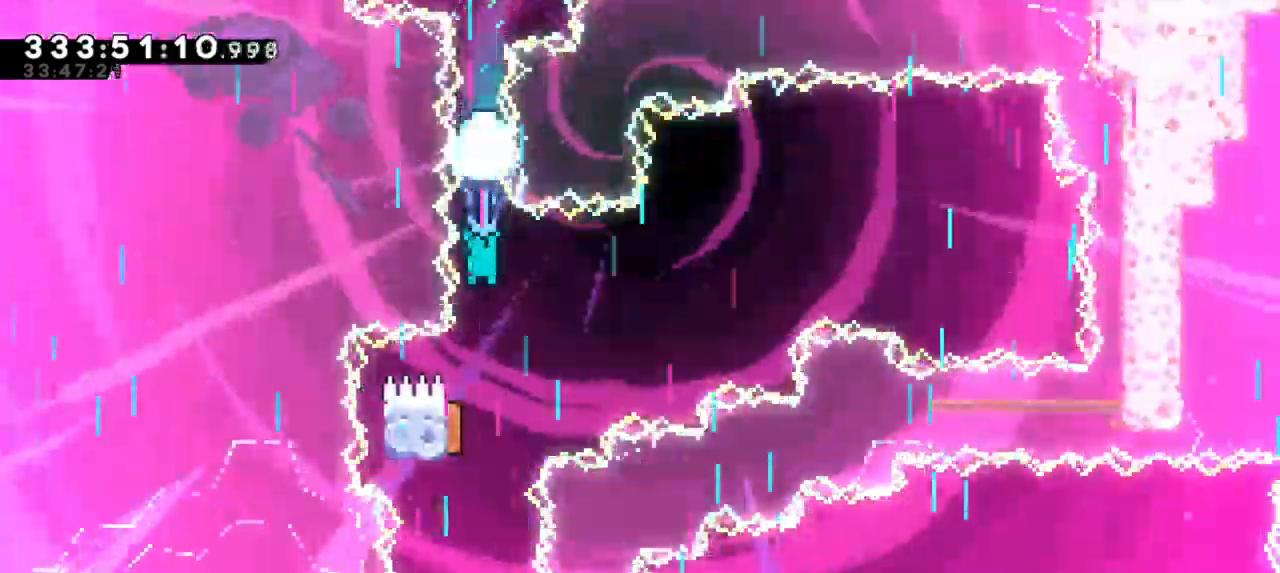
{"keys": ["grab", "left"], "events": [[417, "down", "up"], [433, "left", "down"]]}
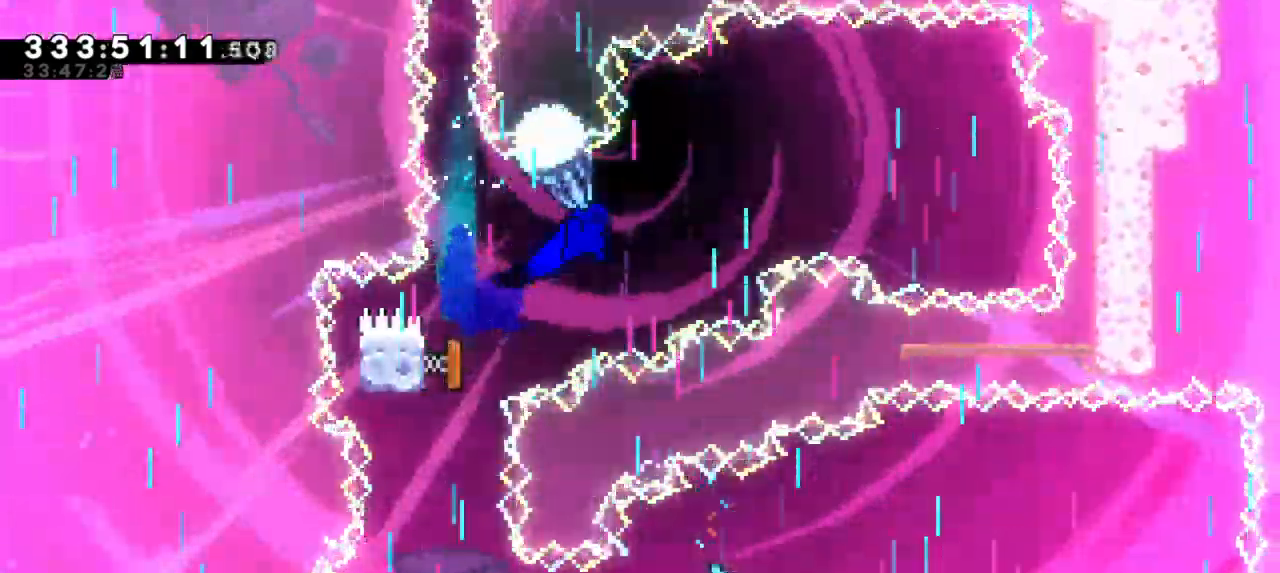
{"keys": ["down", "grab", "left"], "events": [[50, "down", "down"]]}
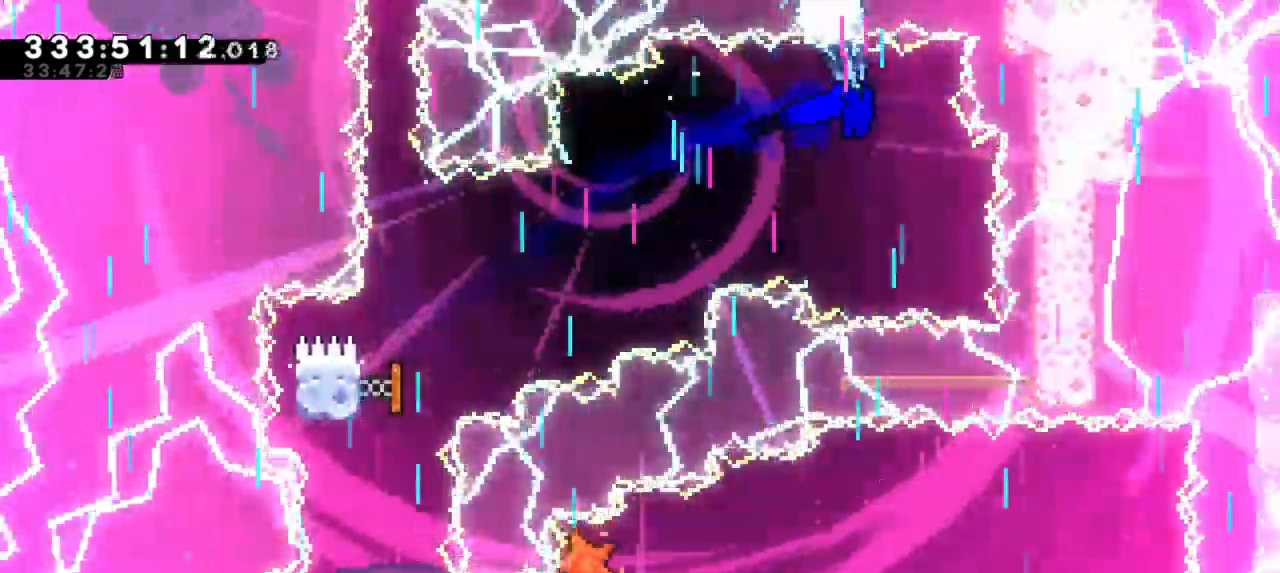
{"keys": ["grab", "left"], "events": [[300, "down", "up"]]}
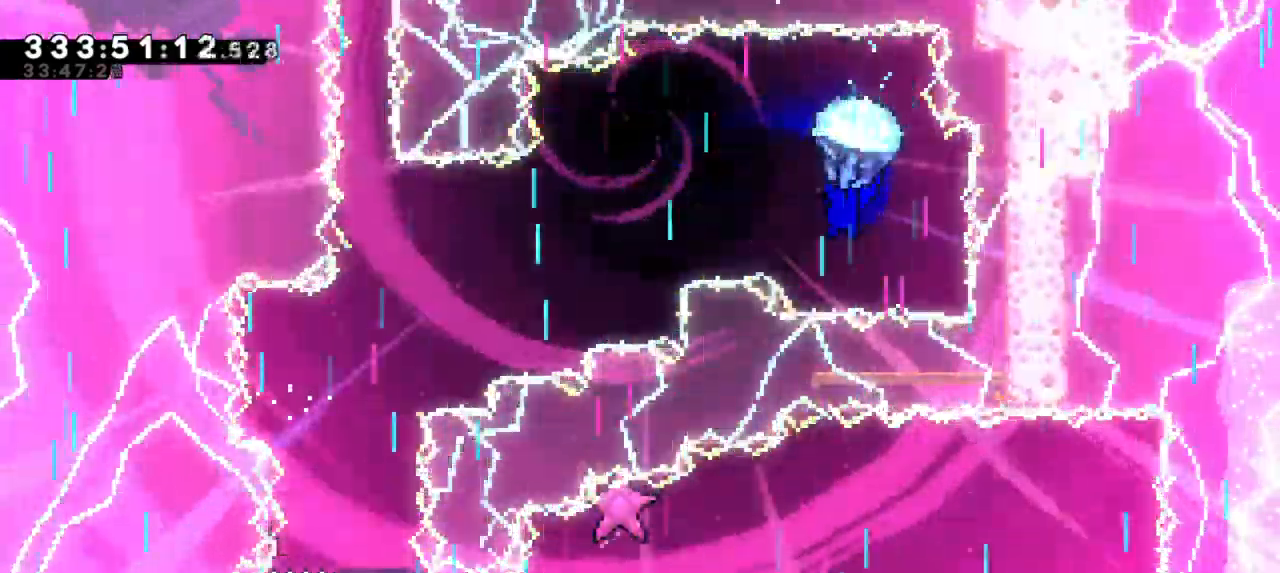
{"keys": ["down", "grab", "left"], "events": [[250, "down", "down"]]}
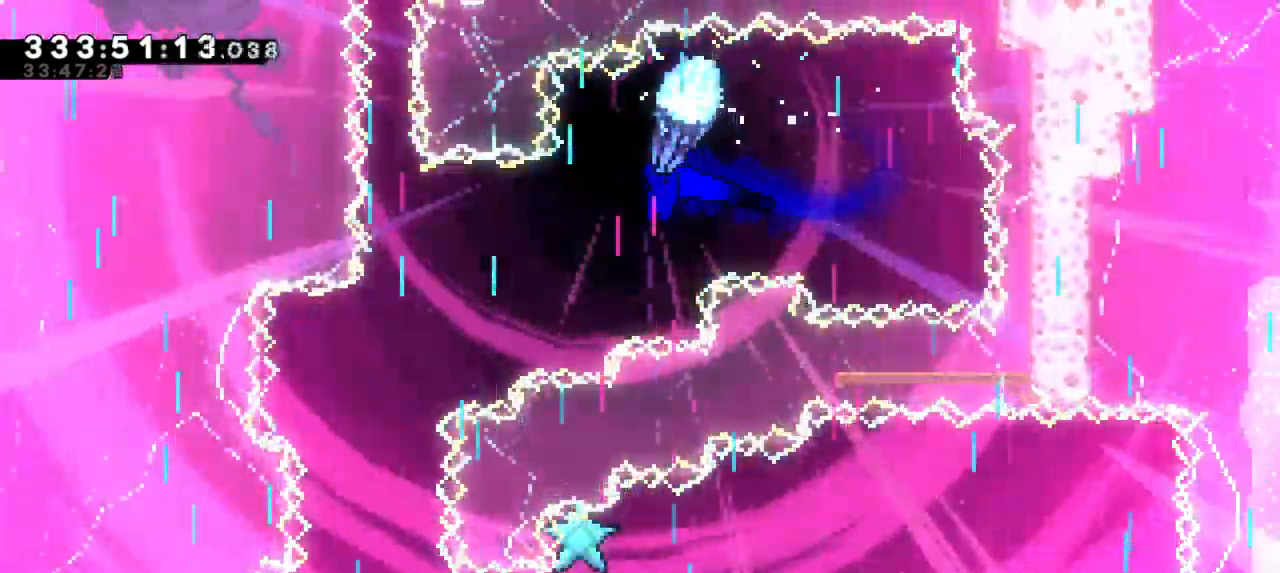
{"keys": ["down", "grab", "left"], "events": [[217, "down", "up"], [400, "down", "down"]]}
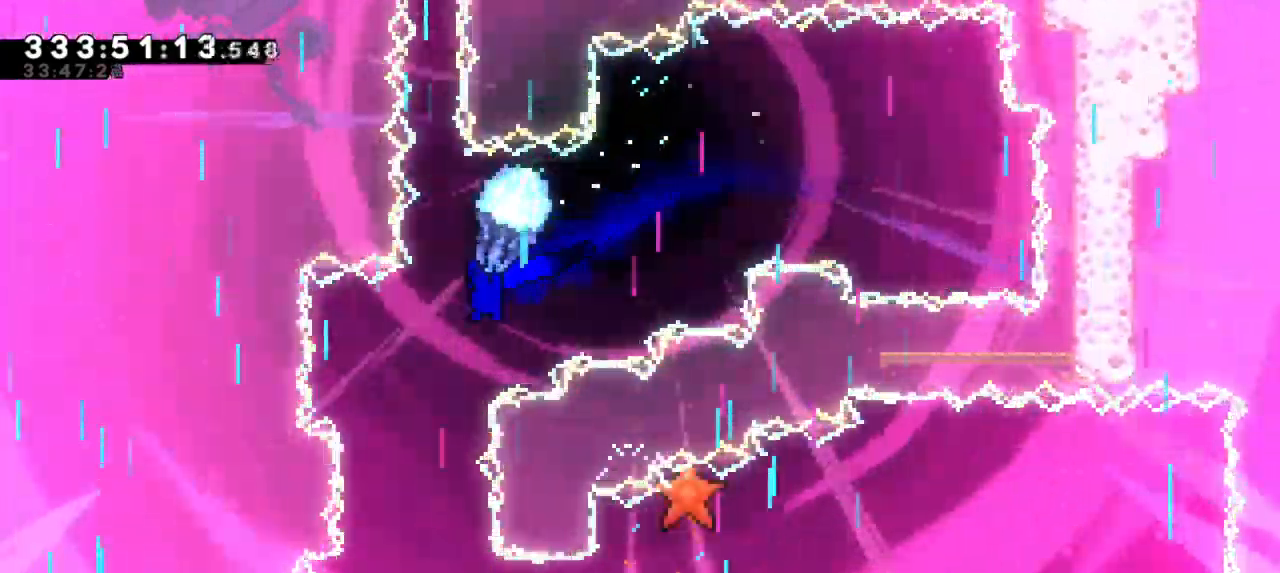
{"keys": ["down", "grab"], "events": [[33, "left", "up"], [283, "right", "down"], [433, "right", "up"]]}
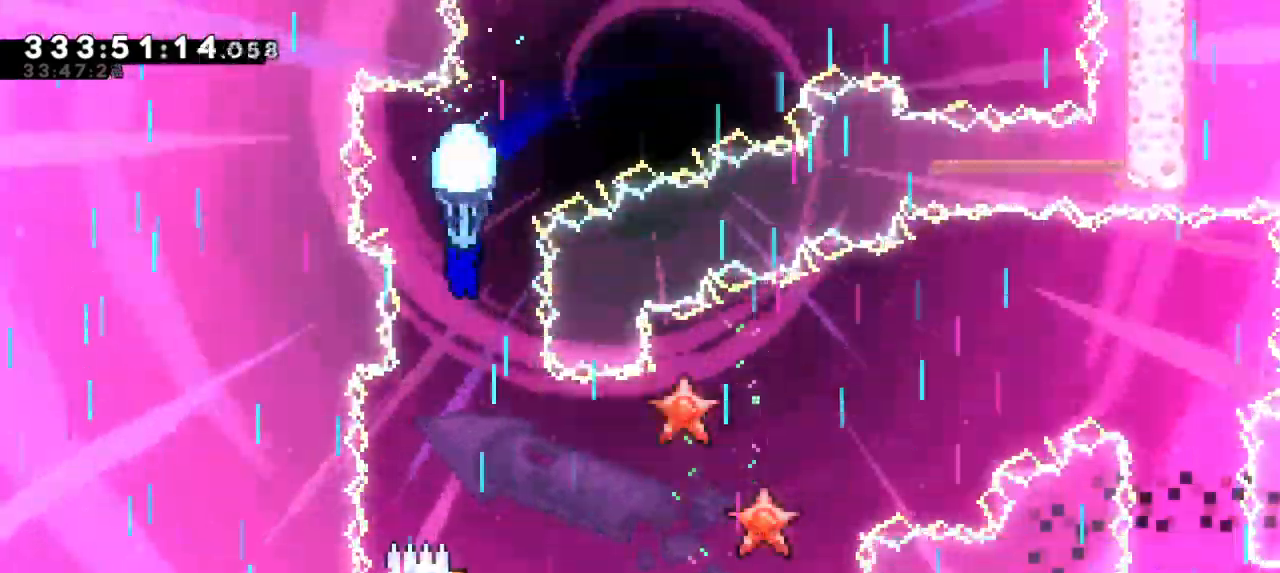
{"keys": ["grab"], "events": [[133, "right", "down"], [300, "right", "up"], [383, "down", "up"]]}
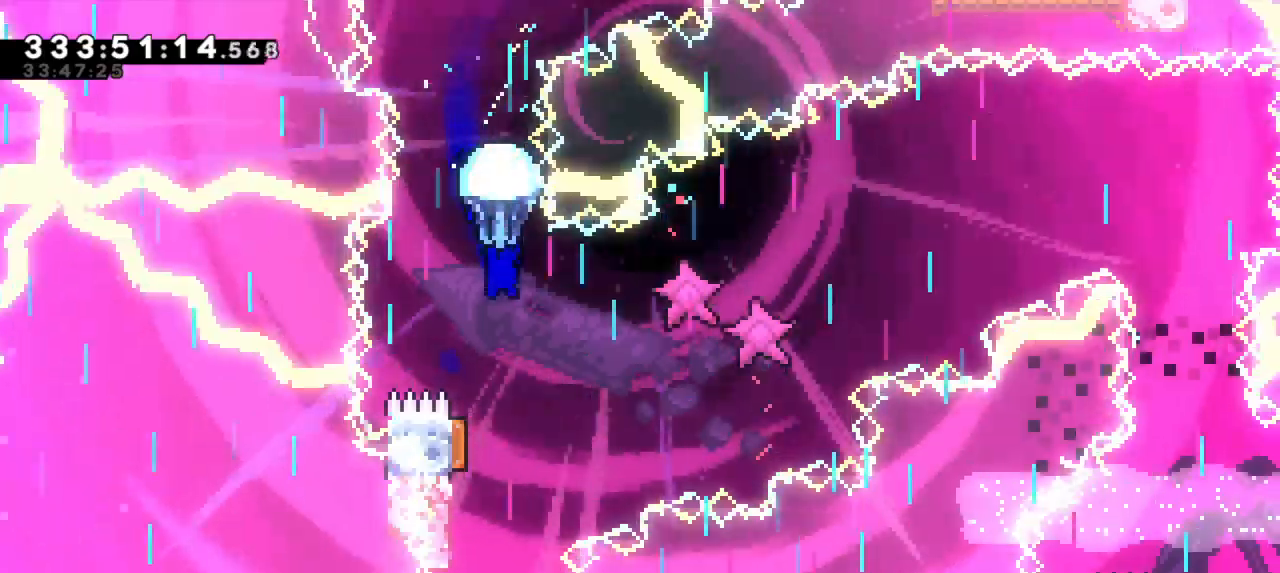
{"keys": ["down", "grab"], "events": [[117, "down", "down"]]}
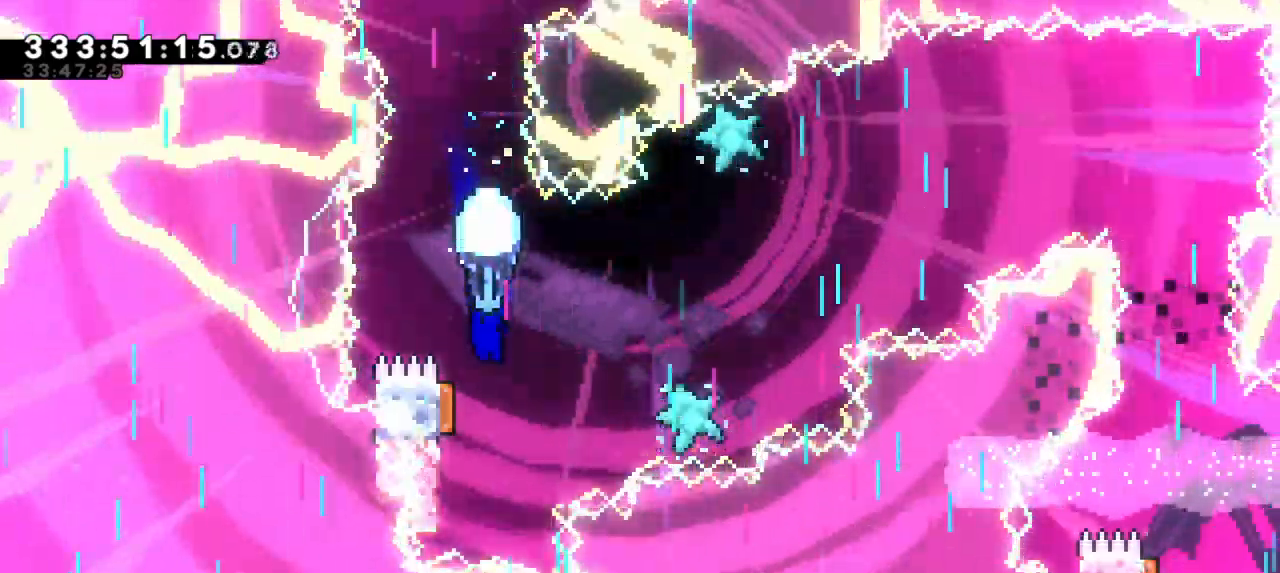
{"keys": ["down", "grab"], "events": [[83, "down", "up"], [417, "down", "down"]]}
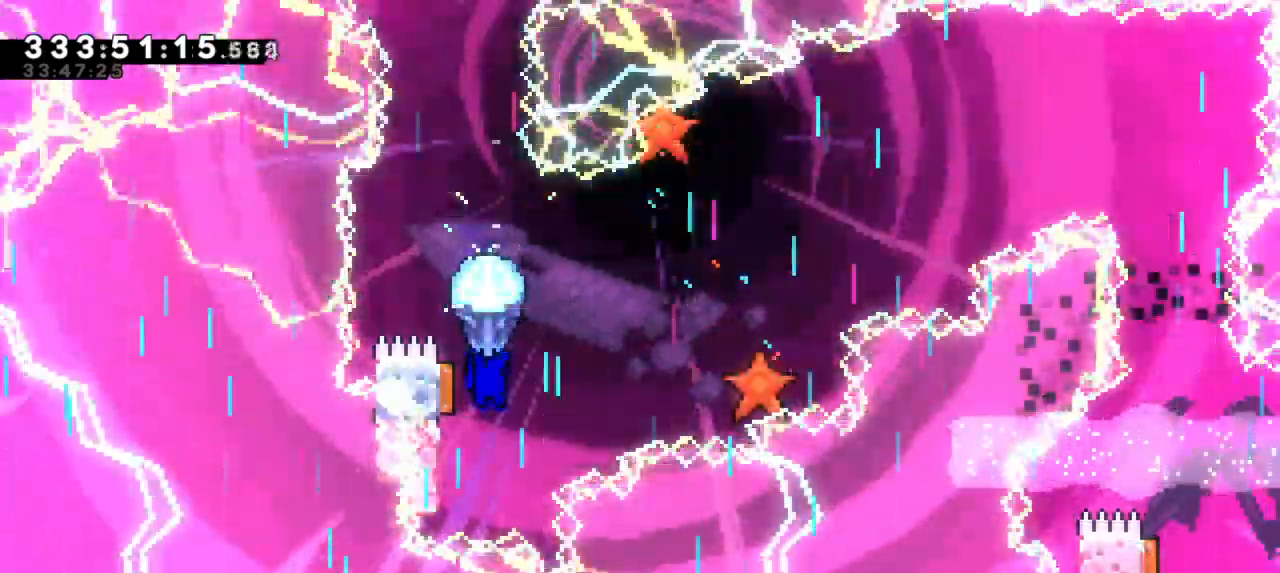
{"keys": ["down", "grab"], "events": [[117, "down", "up"], [433, "down", "down"]]}
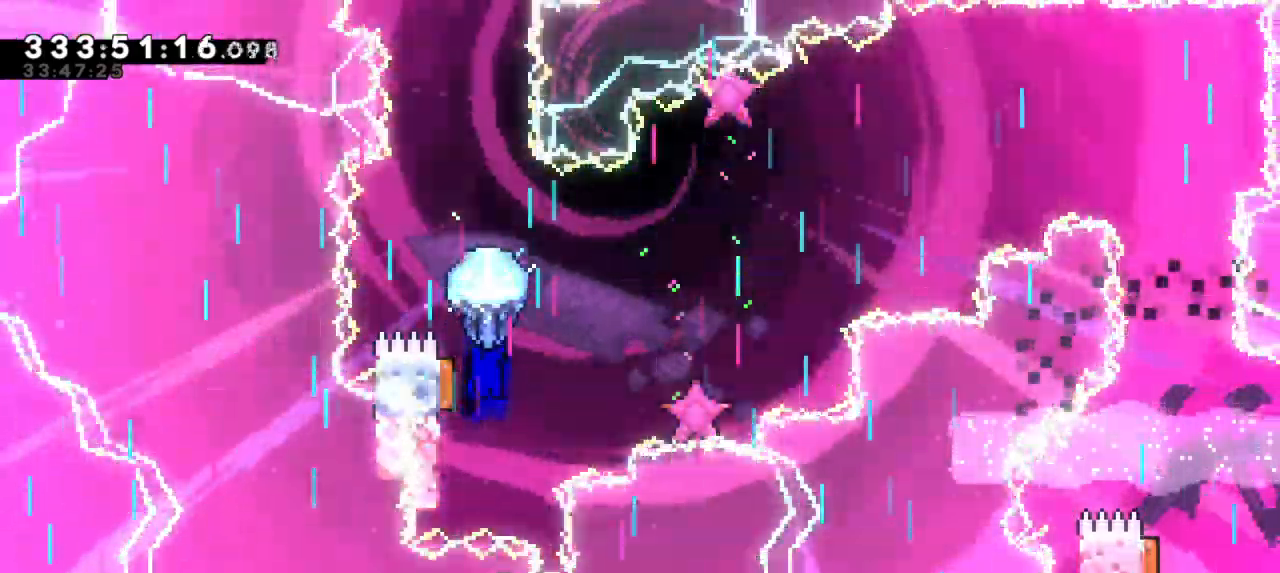
{"keys": ["grab"], "events": [[200, "down", "up"]]}
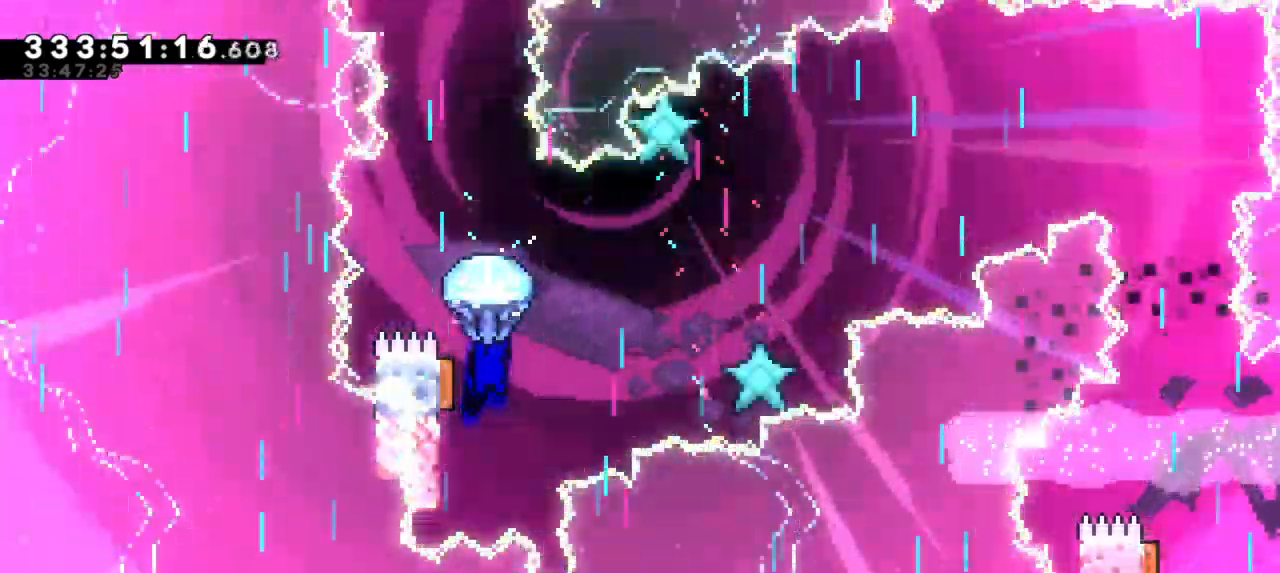
{"keys": ["down", "grab"], "events": [[250, "down", "down"]]}
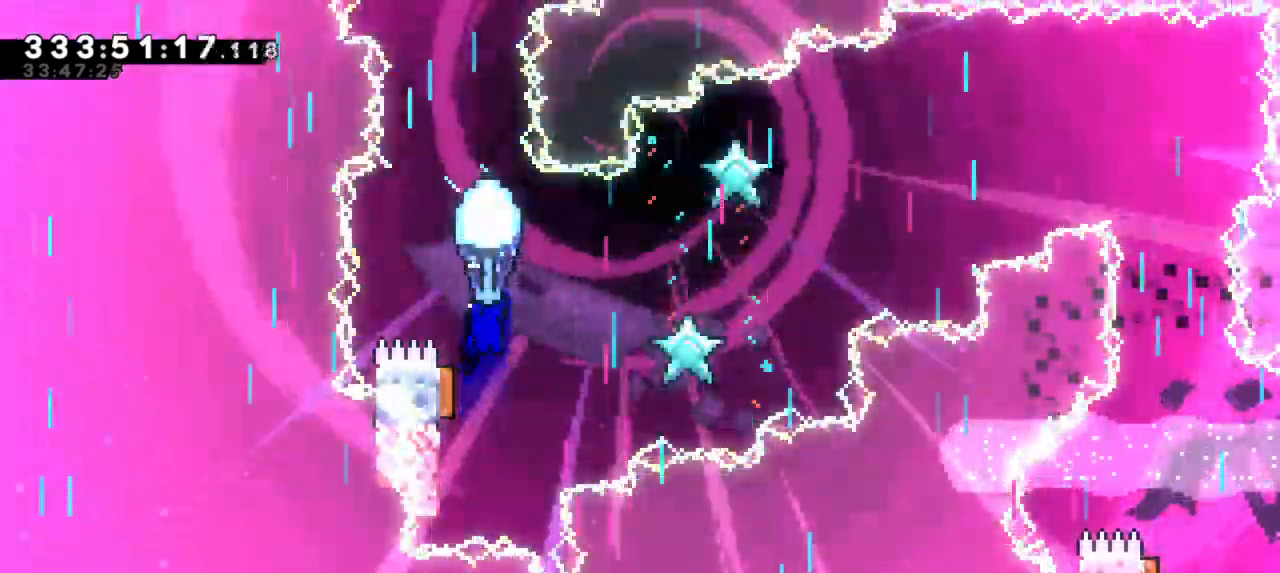
{"keys": ["grab", "left"], "events": [[100, "down", "up"], [450, "left", "down"]]}